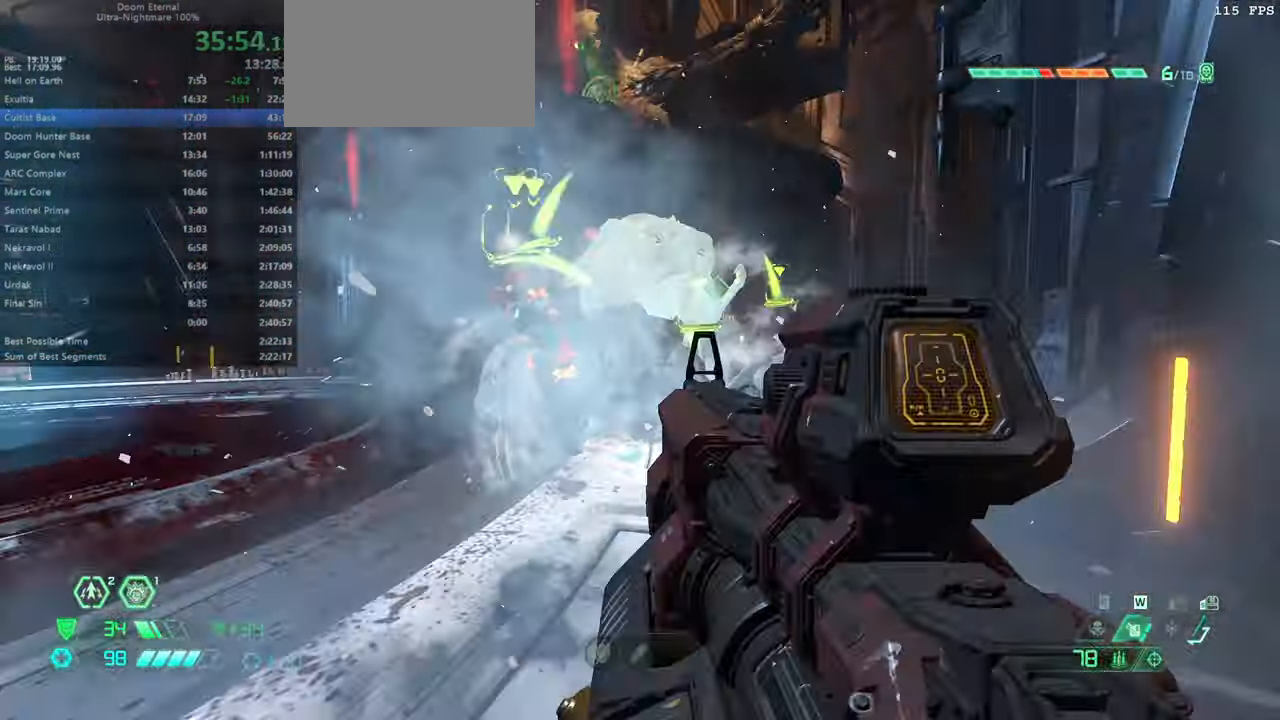
Gameplay with keyboard and mouse; each line is a JSON object with the keys held at the frame after it. "events" lists presses ("down") and releases ("up") of "bfg", "bl", "bw", "cg", "crc", "cs", "csg", "dash", "fb", "fw", "hc", "jump", "l", "mel", "mod", "pr", "r", "rl" and "ssg" between this image and that frame as [ms after this image, input, new state], when the widget could be followed in between. No other keys are recorded. Mouse buttons are not recorded. Key names are as the overlay labels them; some are game actions (e.g. jump) rather than physical keys. Not read: mouse_move ww.
{"keys": ["fw"], "events": [[100, "ssg", "down"], [200, "ssg", "up"]]}
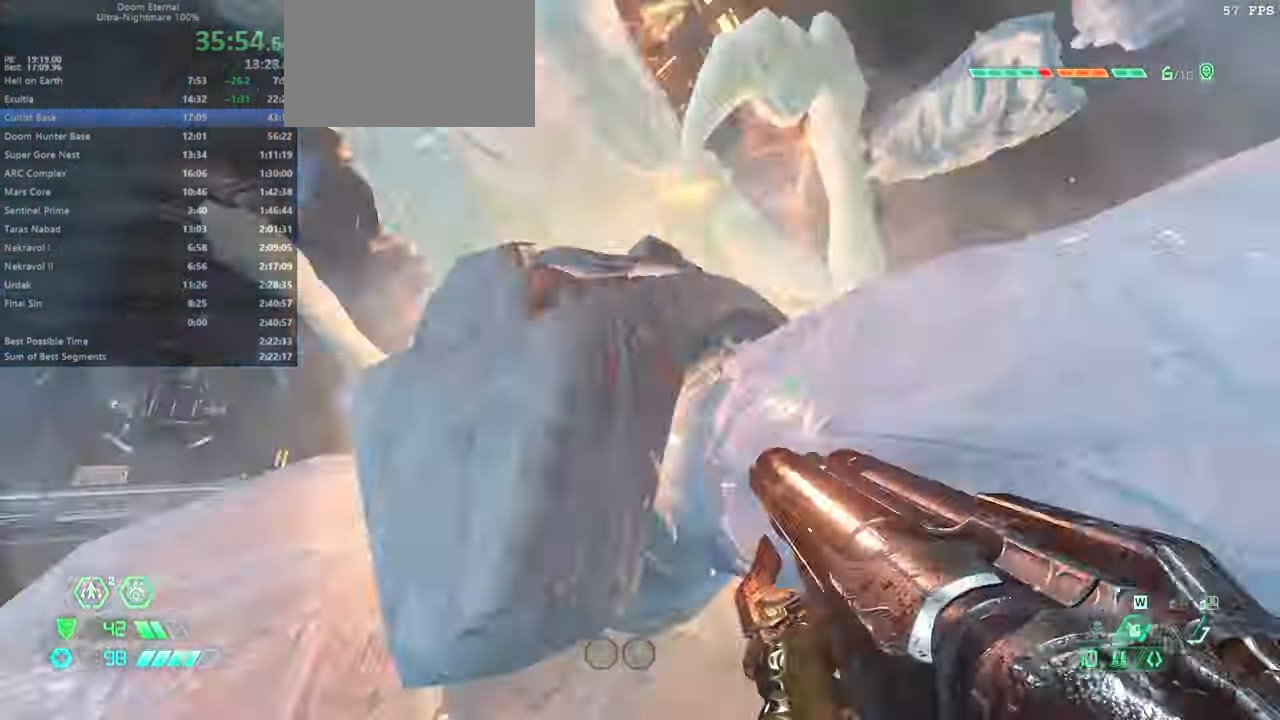
{"keys": ["fw"], "events": [[267, "dash", "down"], [434, "dash", "up"]]}
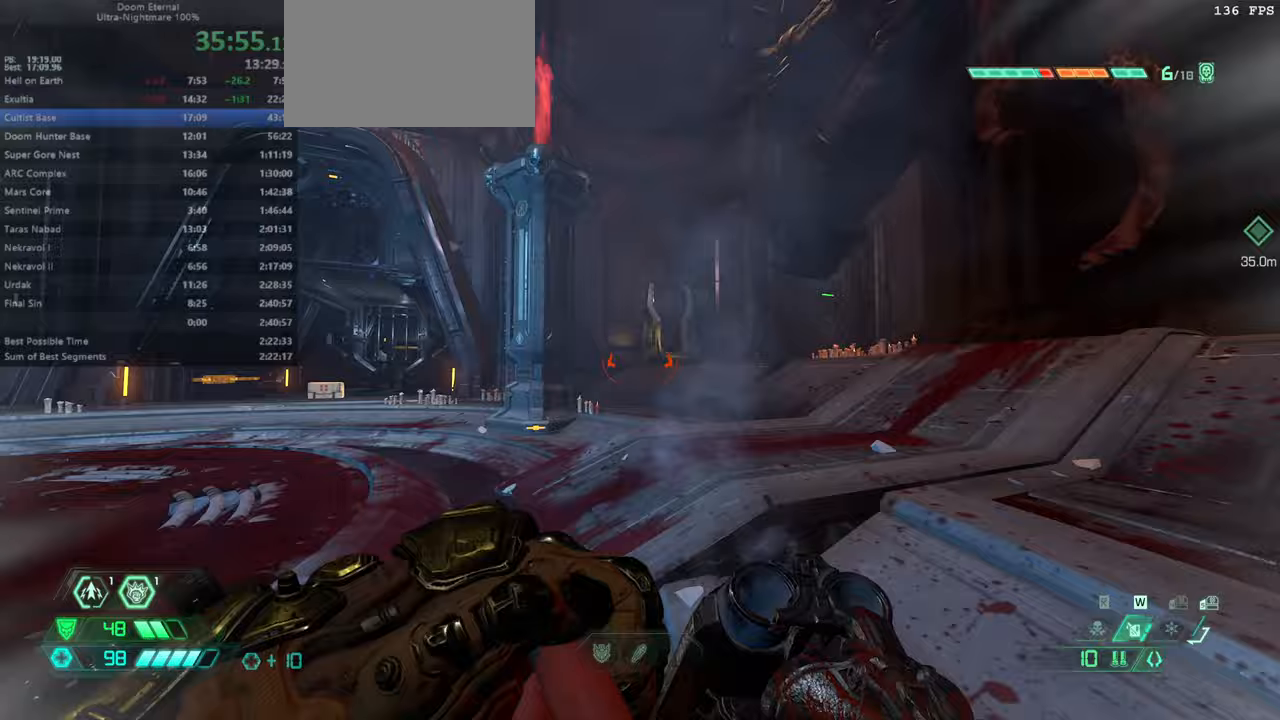
{"keys": ["dash", "fw"], "events": [[500, "dash", "down"]]}
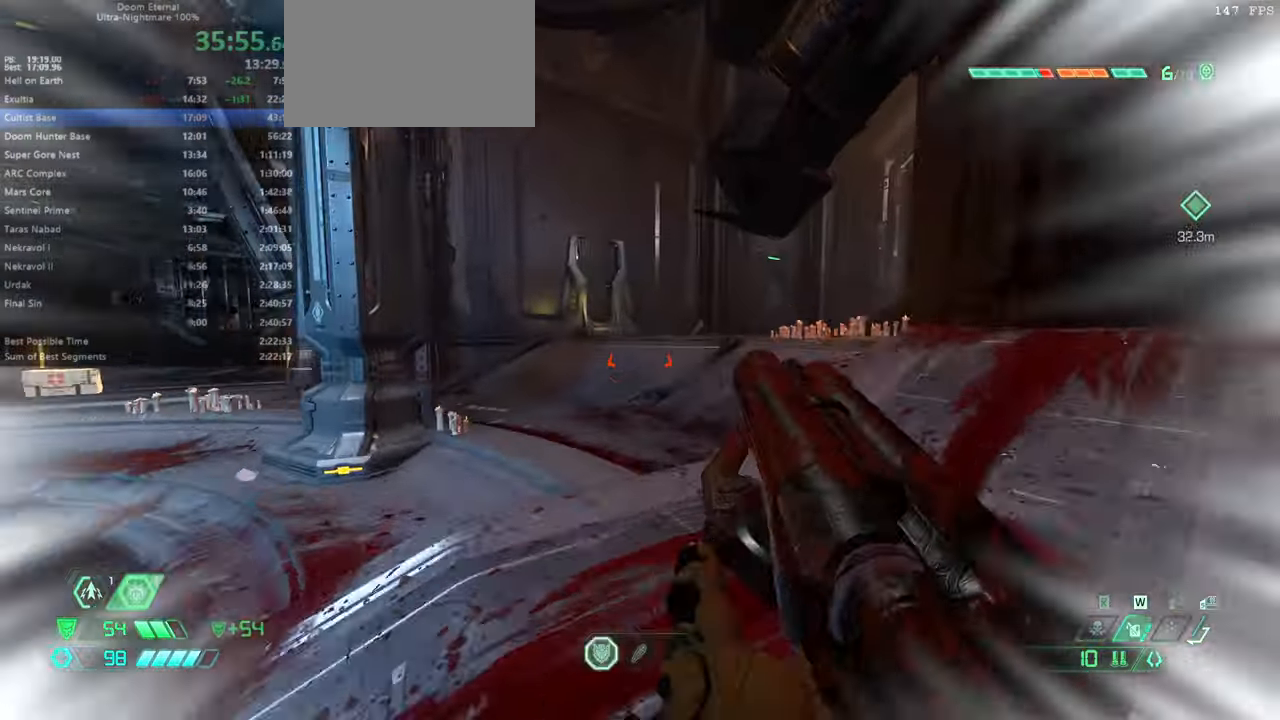
{"keys": ["fw"], "events": [[33, "dash", "up"]]}
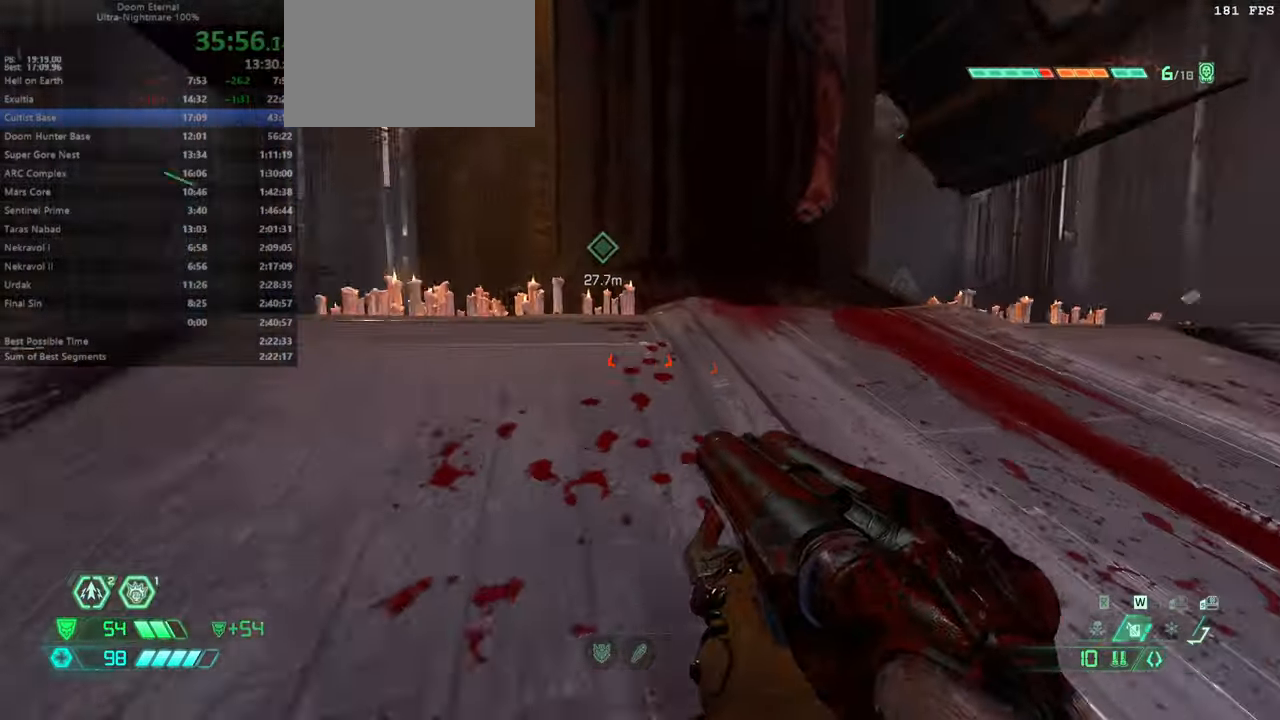
{"keys": ["dash", "fw"], "events": [[500, "dash", "down"]]}
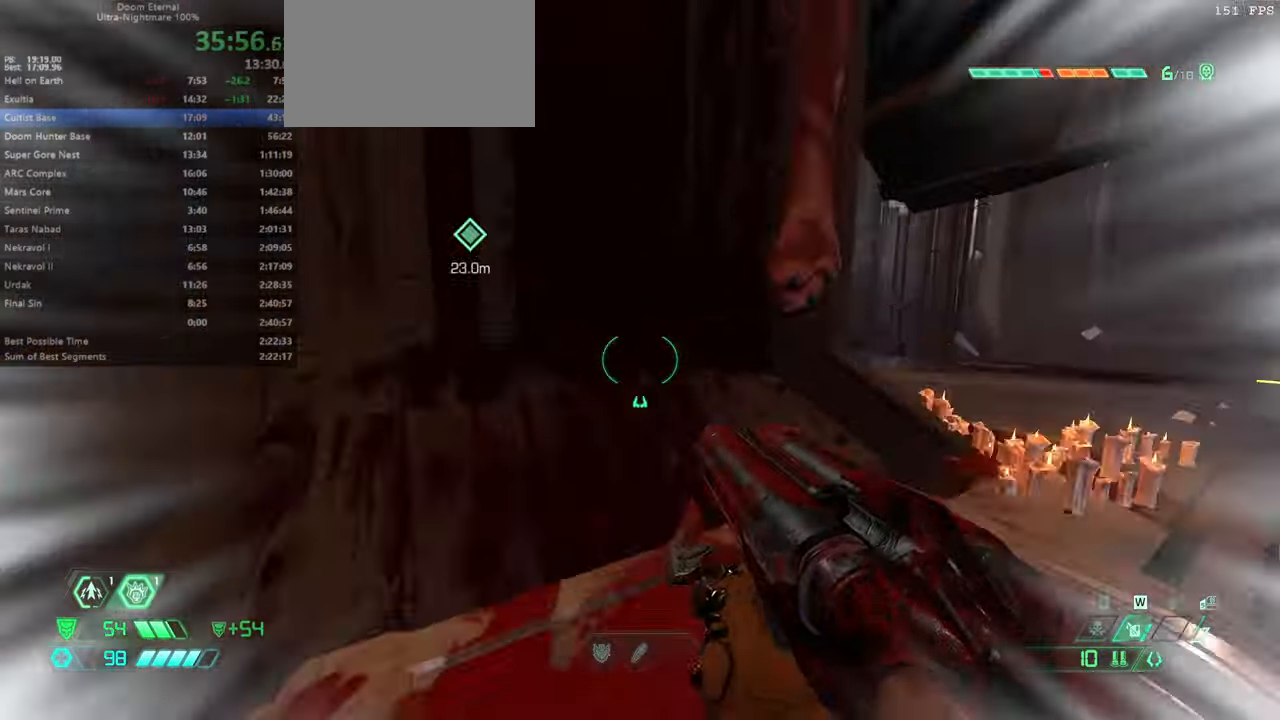
{"keys": ["fw", "l"], "events": [[67, "dash", "up"], [400, "l", "down"]]}
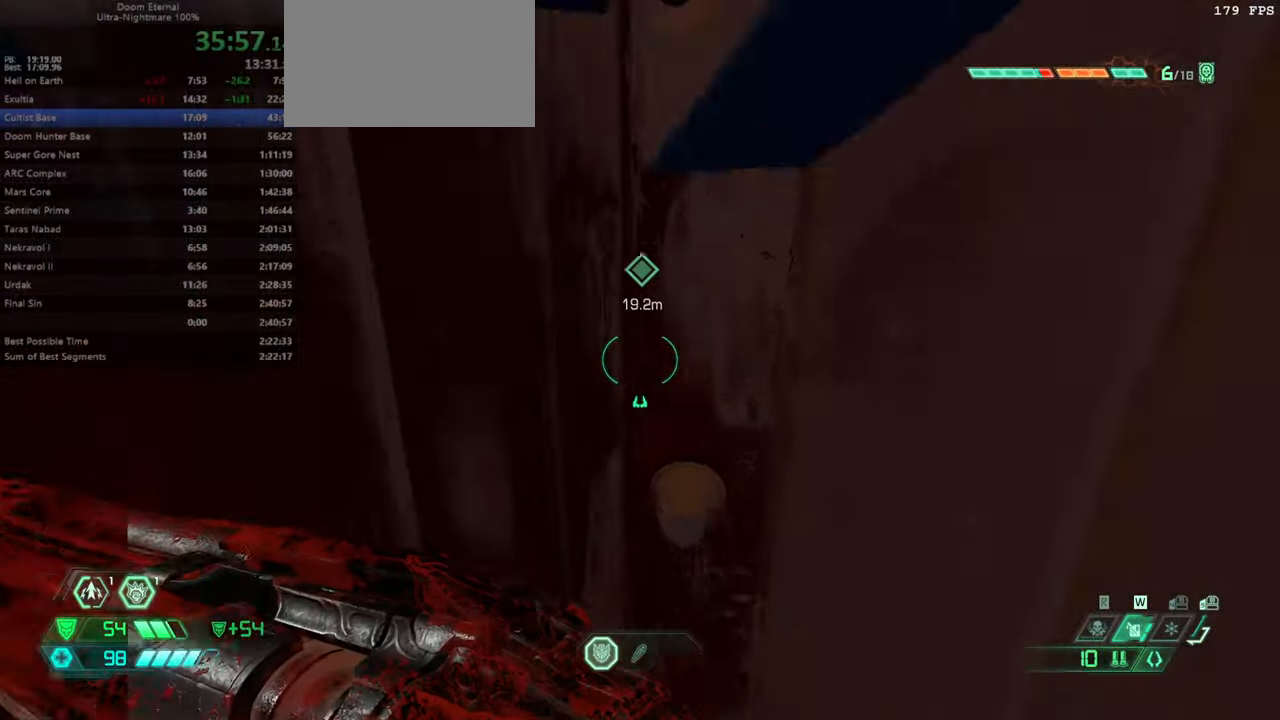
{"keys": ["bw"], "events": [[100, "l", "up"], [200, "fw", "up"], [200, "l", "down"], [267, "l", "up"], [467, "bw", "down"]]}
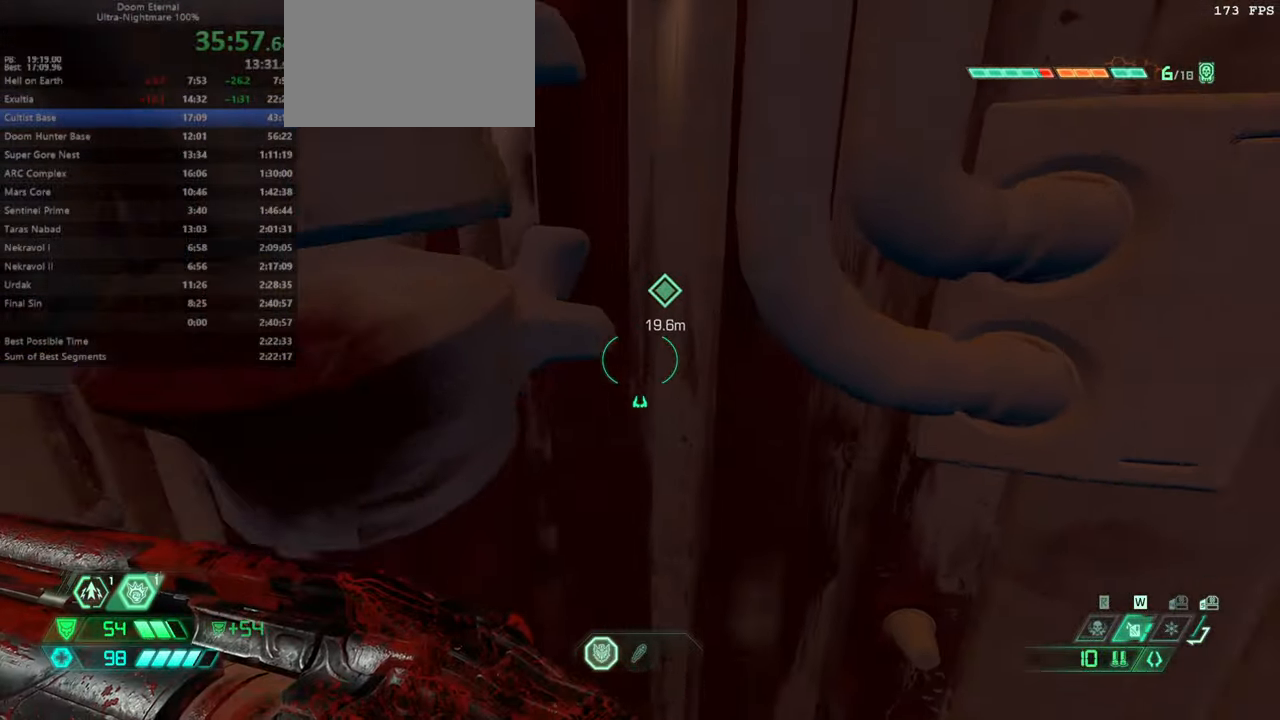
{"keys": ["fw", "l"], "events": [[67, "bw", "up"], [300, "fw", "down"], [467, "l", "down"]]}
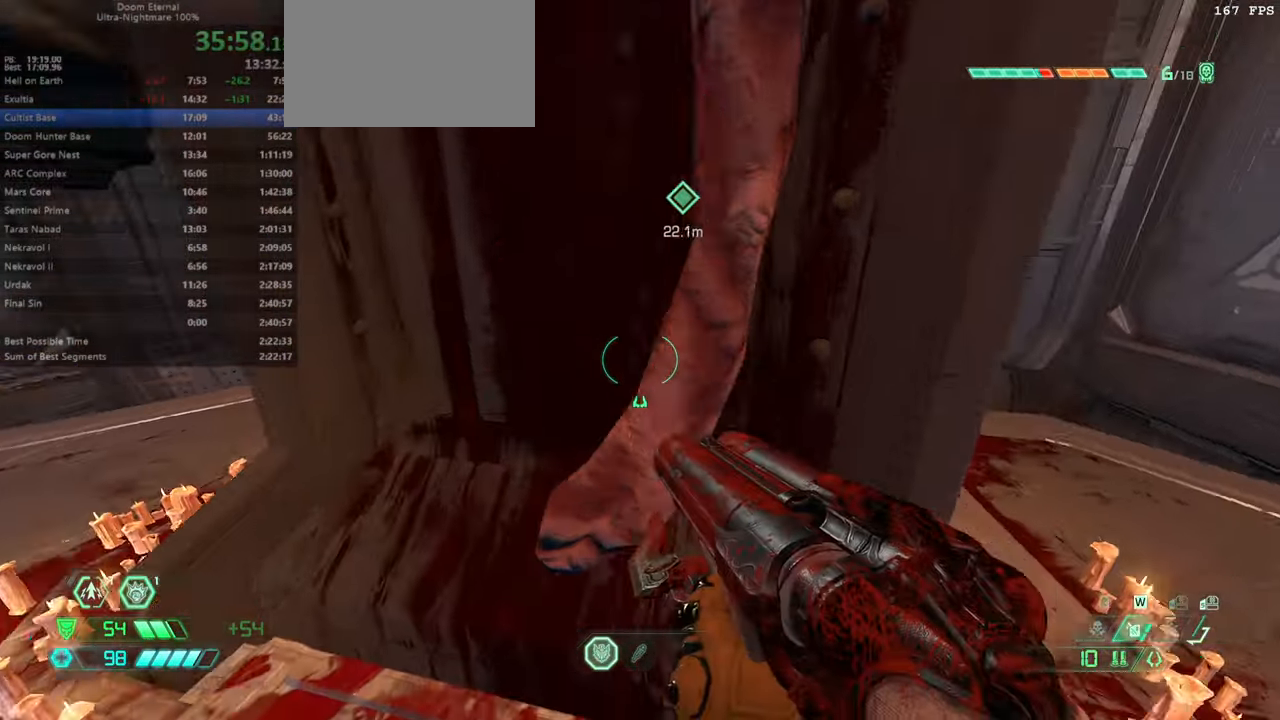
{"keys": ["fw"], "events": [[167, "l", "up"]]}
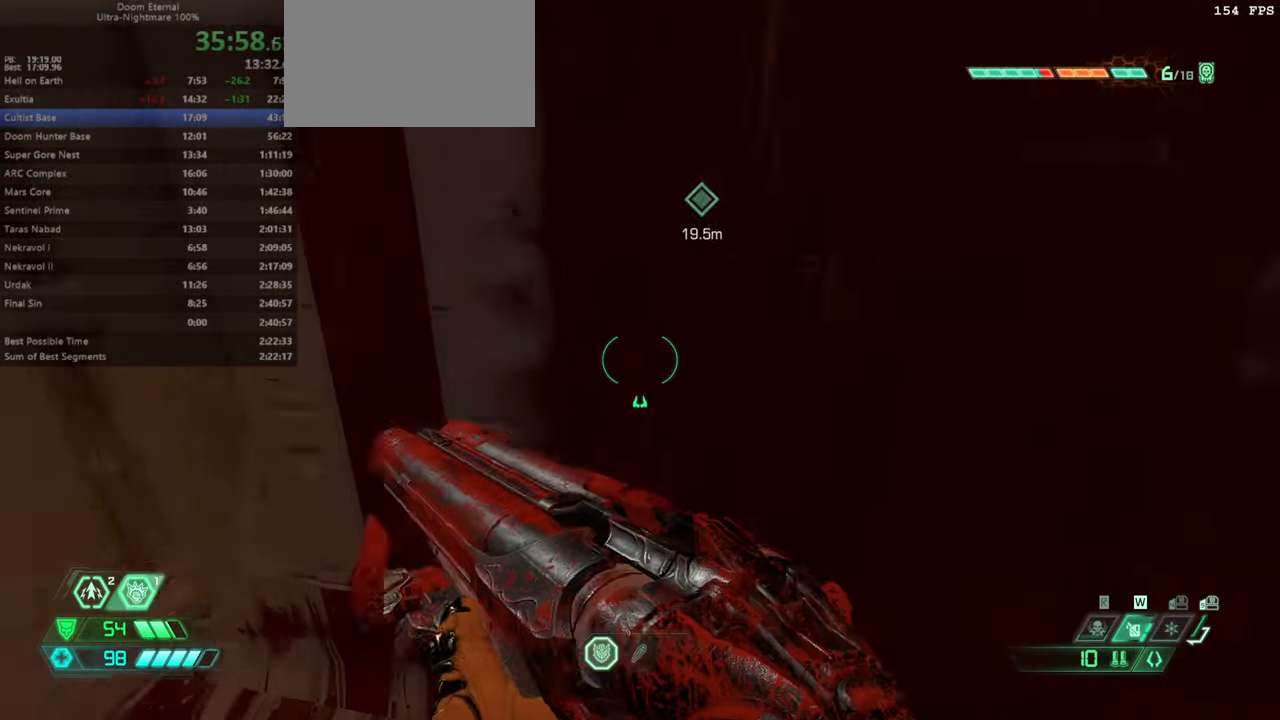
{"keys": ["fw"], "events": []}
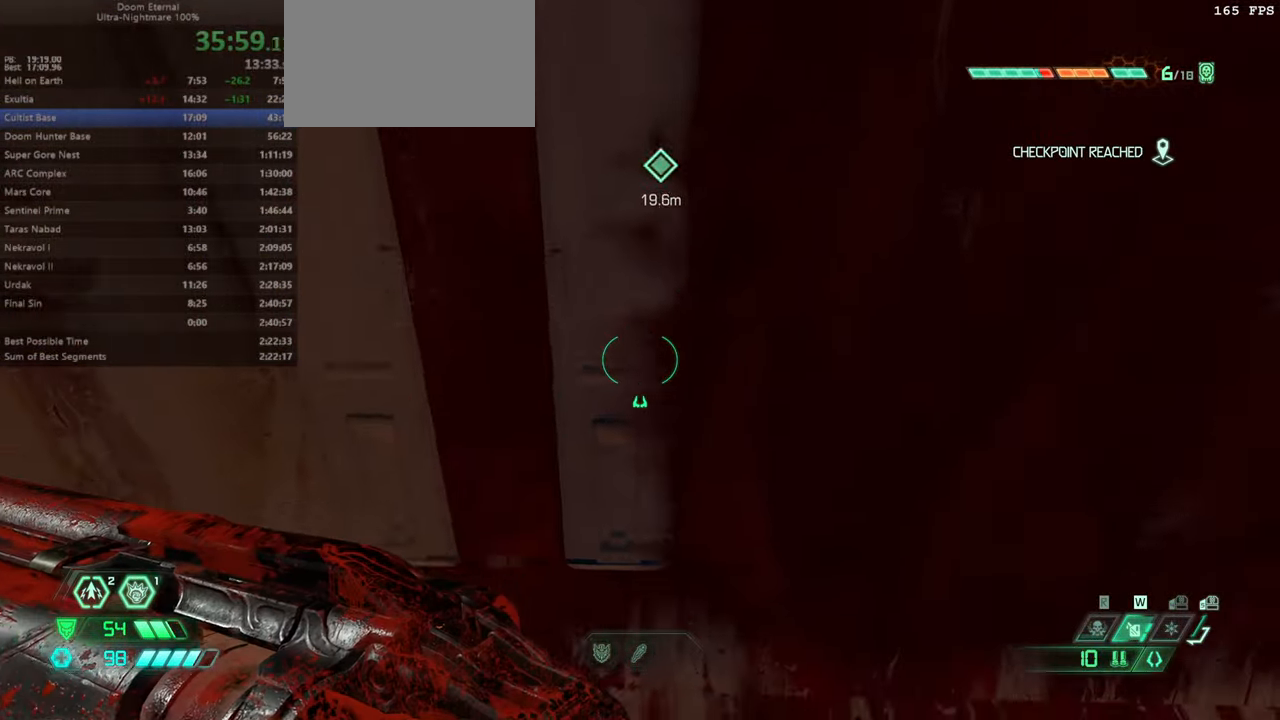
{"keys": ["bw"], "events": [[200, "dash", "down"], [333, "dash", "up"], [333, "fw", "up"], [400, "bw", "down"]]}
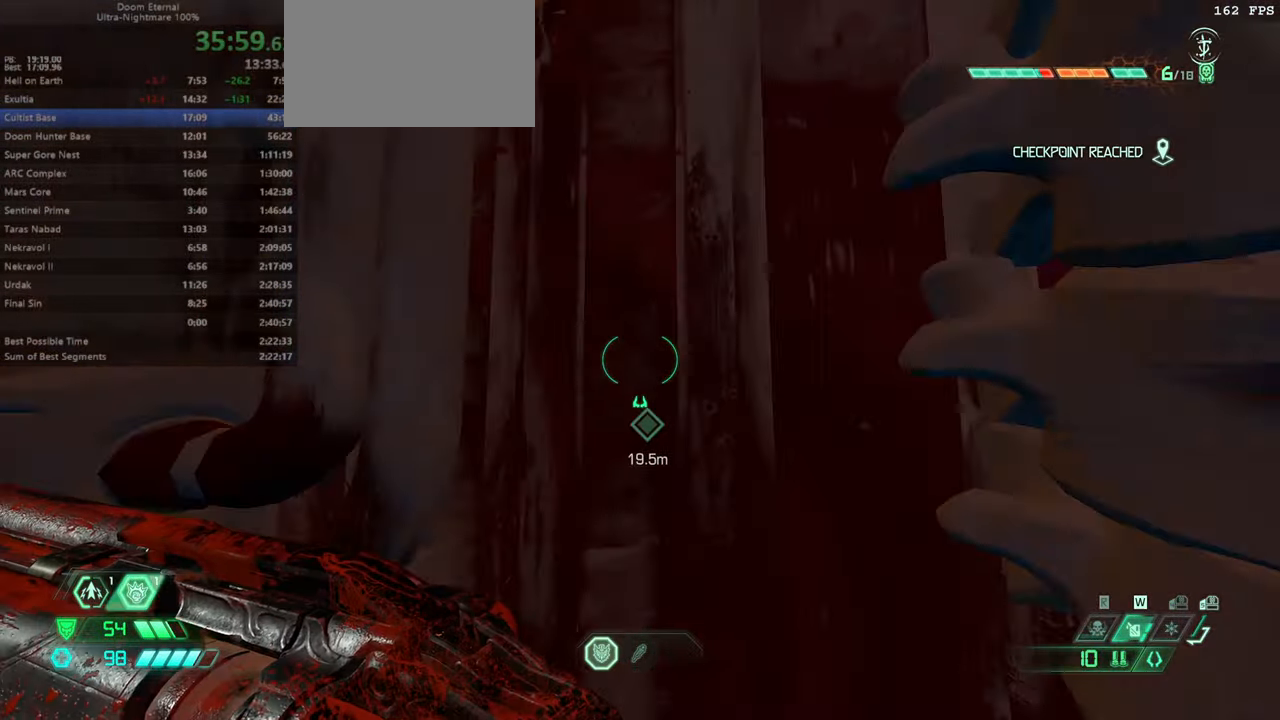
{"keys": [], "events": [[167, "bw", "up"]]}
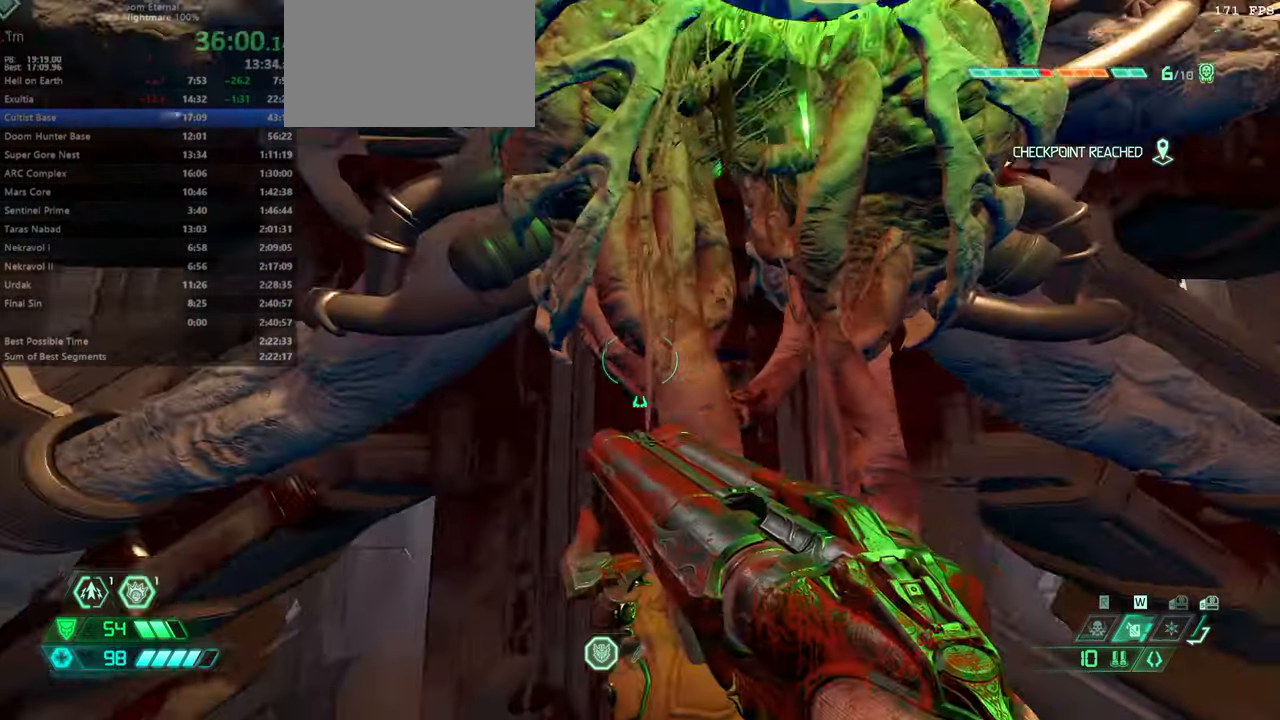
{"keys": ["fw"], "events": [[233, "fw", "down"]]}
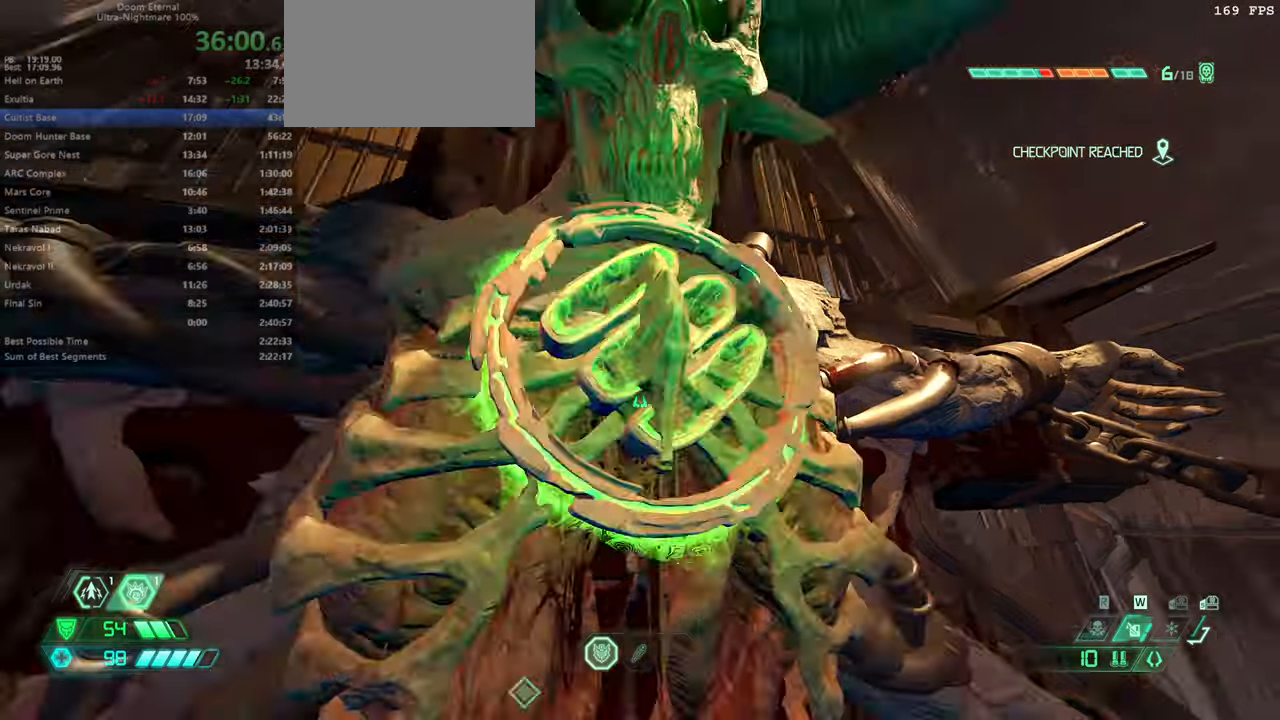
{"keys": ["fw"], "events": [[33, "mel", "down"], [100, "mel", "up"]]}
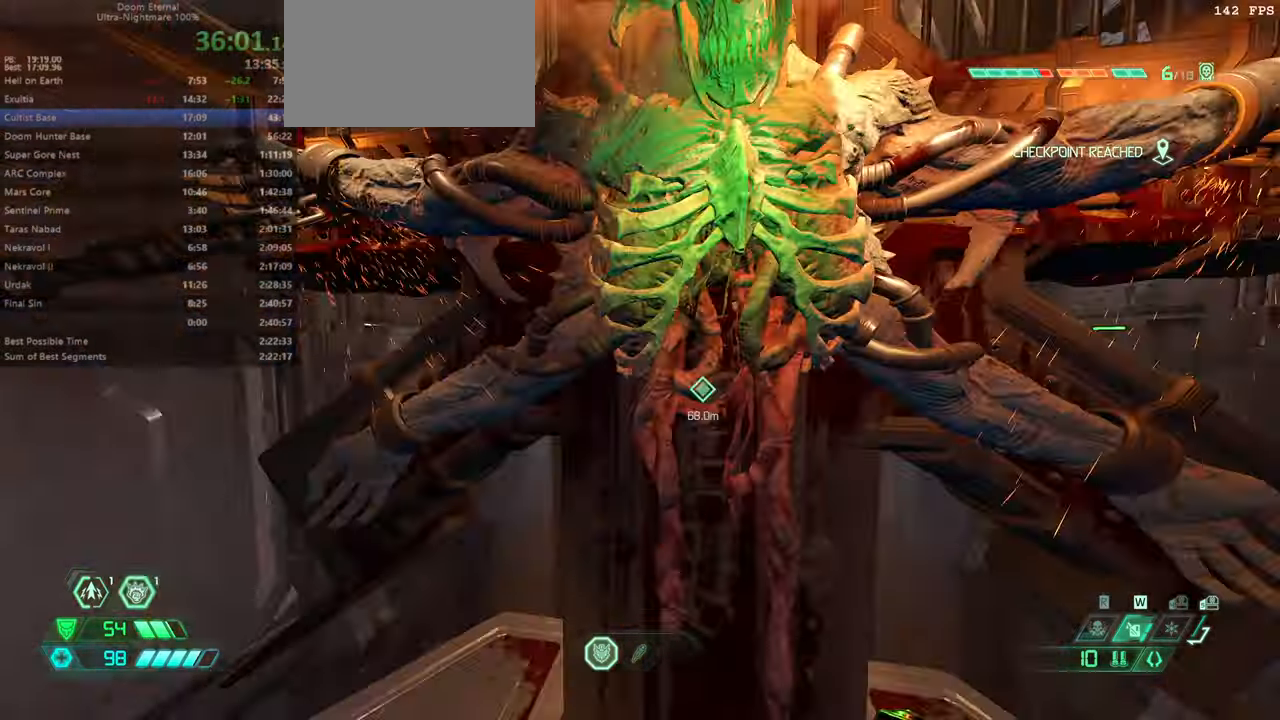
{"keys": ["fw"], "events": []}
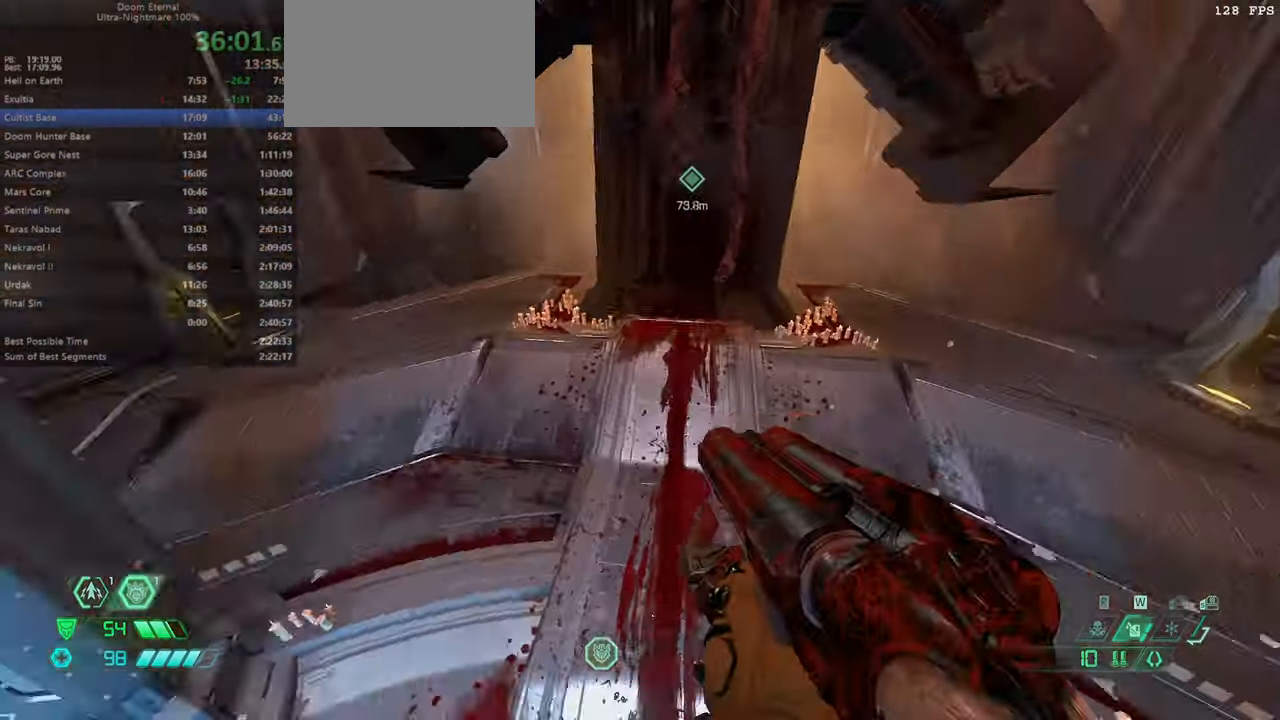
{"keys": ["fw", "jump"], "events": [[233, "jump", "down"], [366, "jump", "up"], [500, "jump", "down"]]}
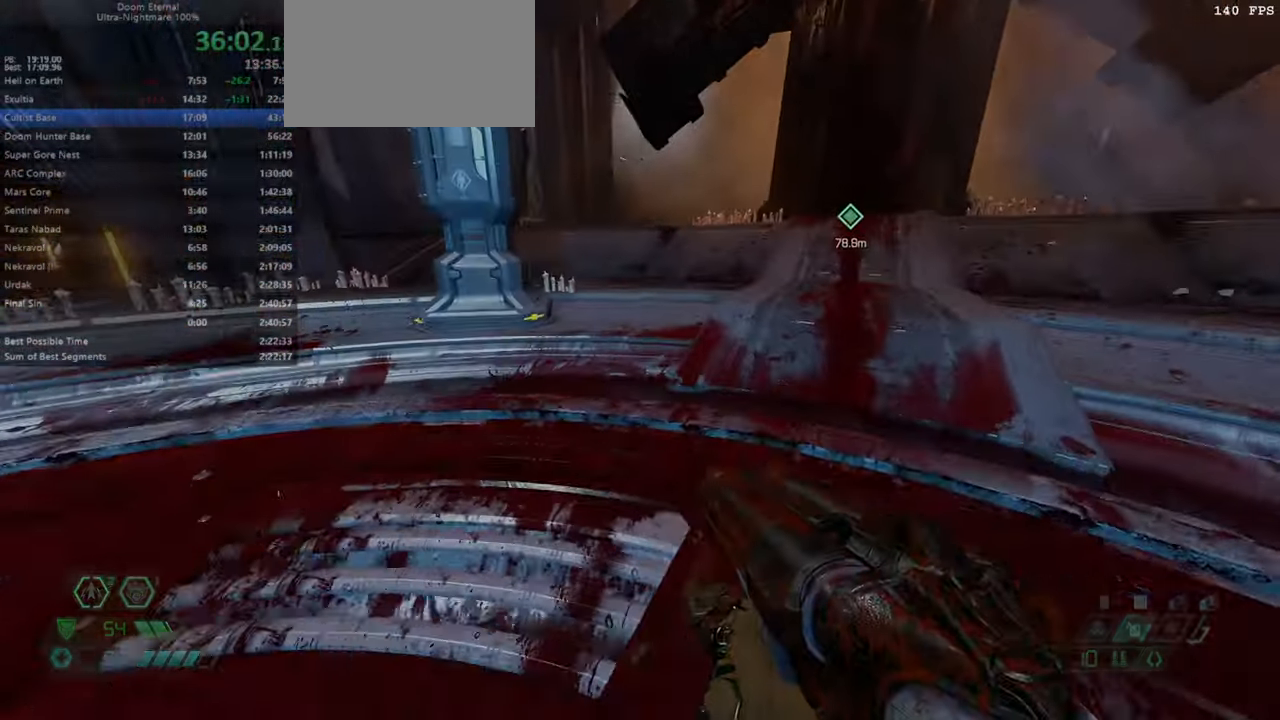
{"keys": ["fw"], "events": [[166, "jump", "up"]]}
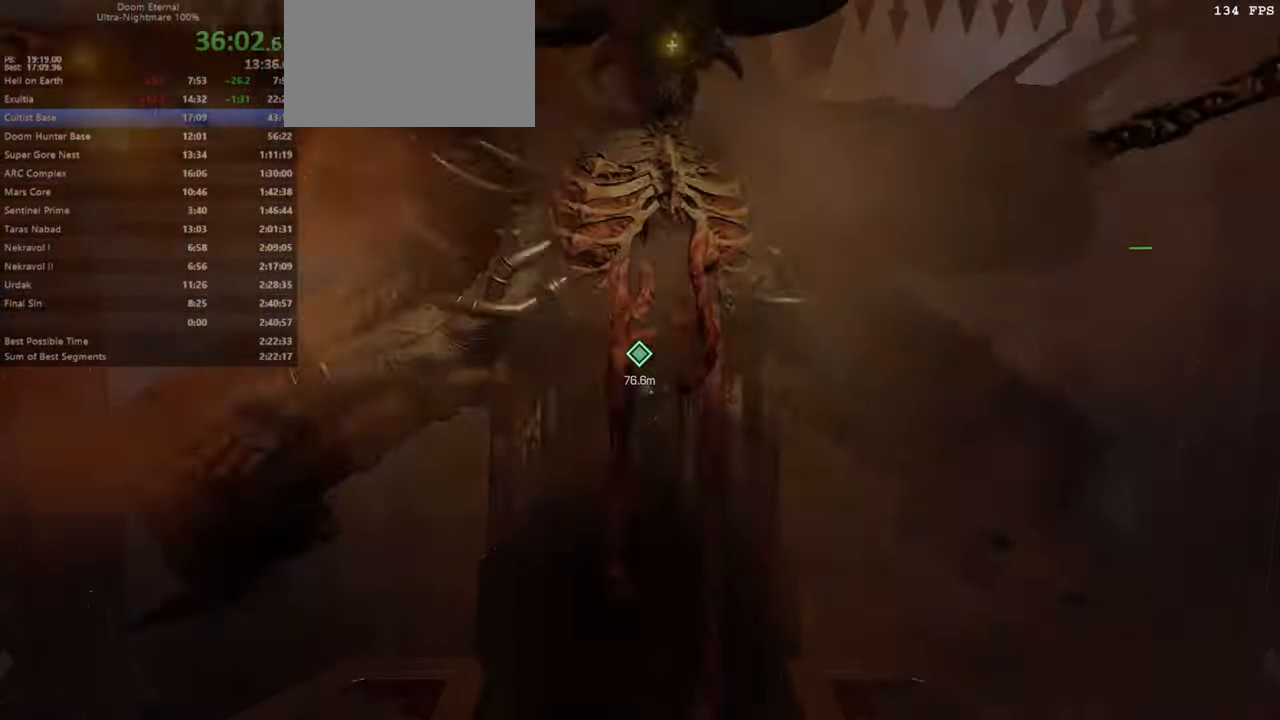
{"keys": ["fw"], "events": []}
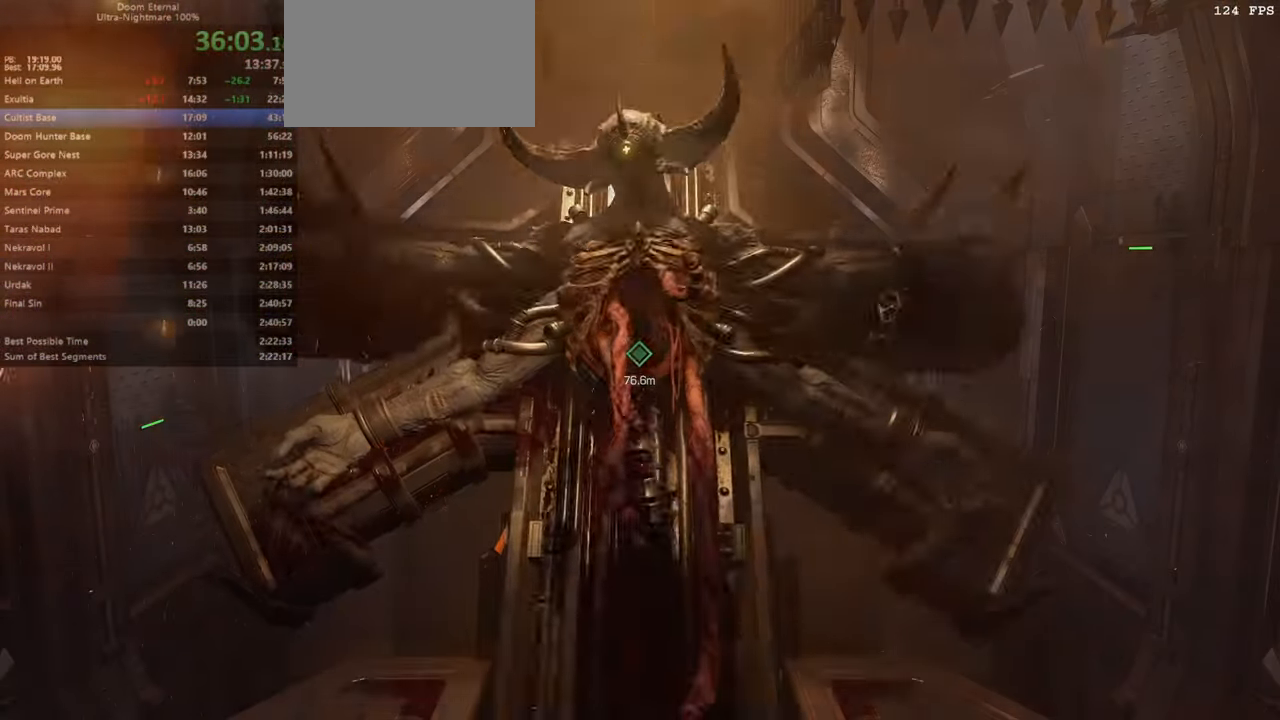
{"keys": ["fw"], "events": []}
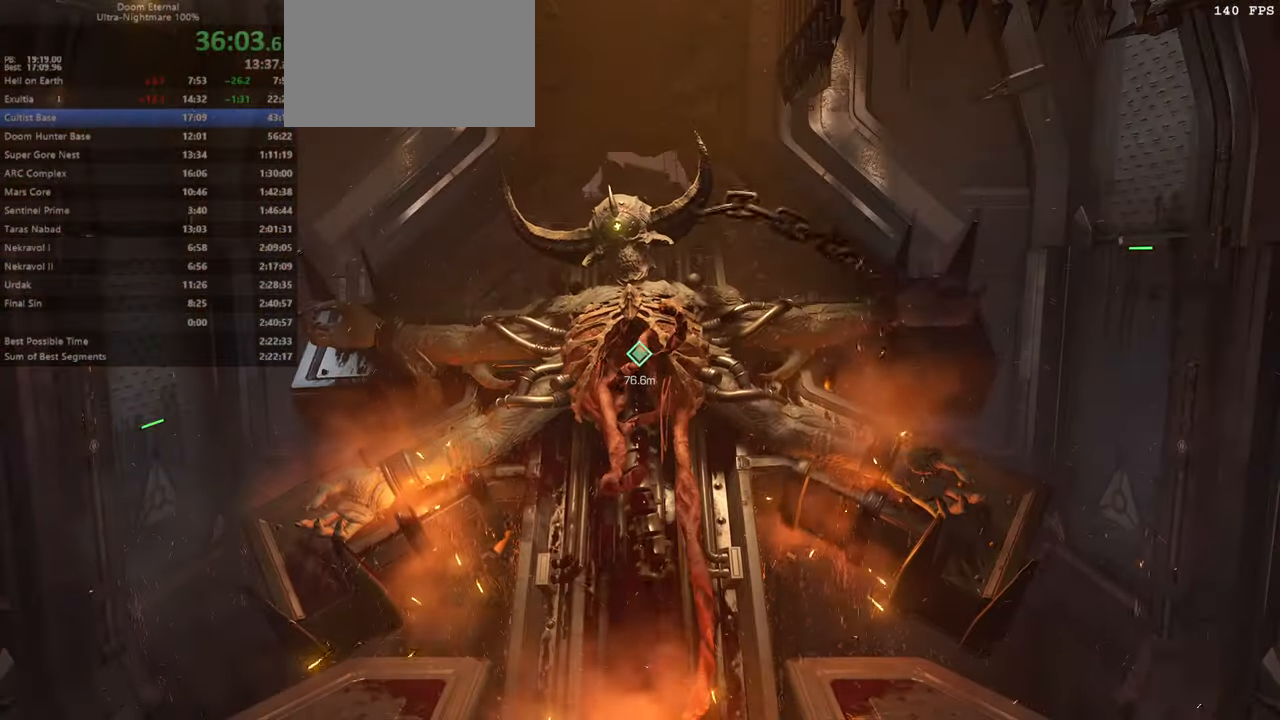
{"keys": ["fw"], "events": []}
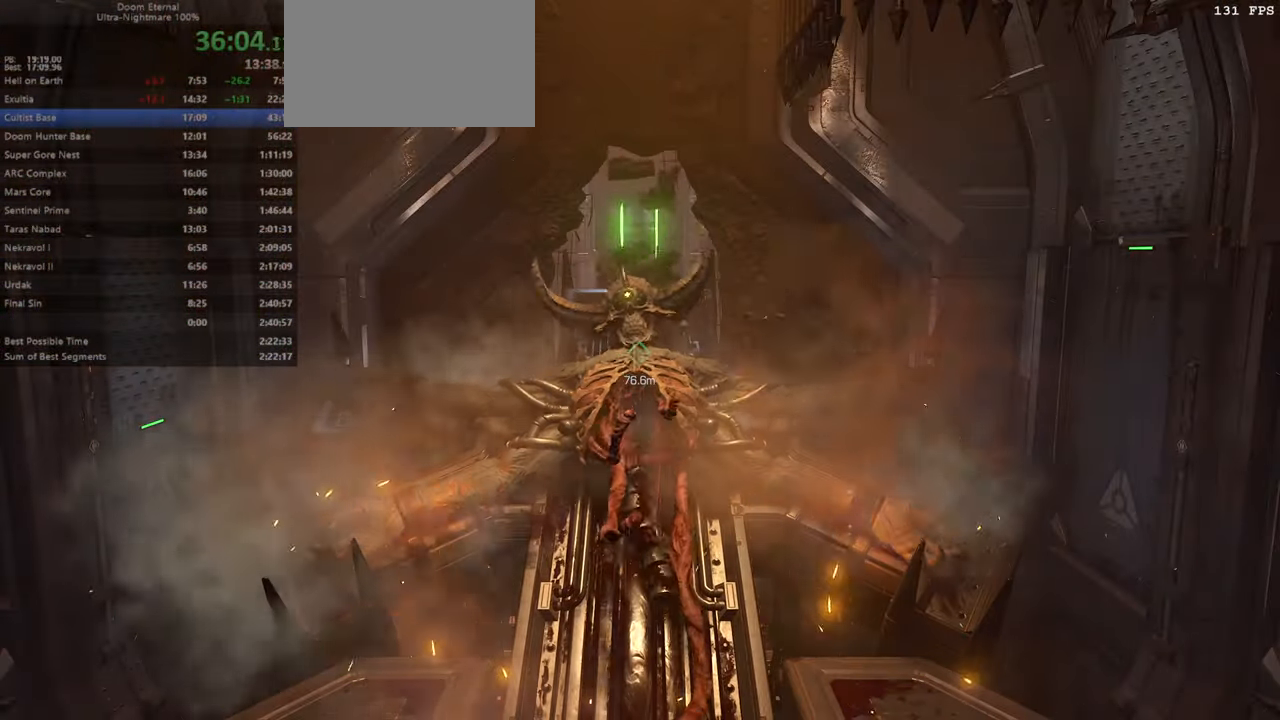
{"keys": ["fw"], "events": []}
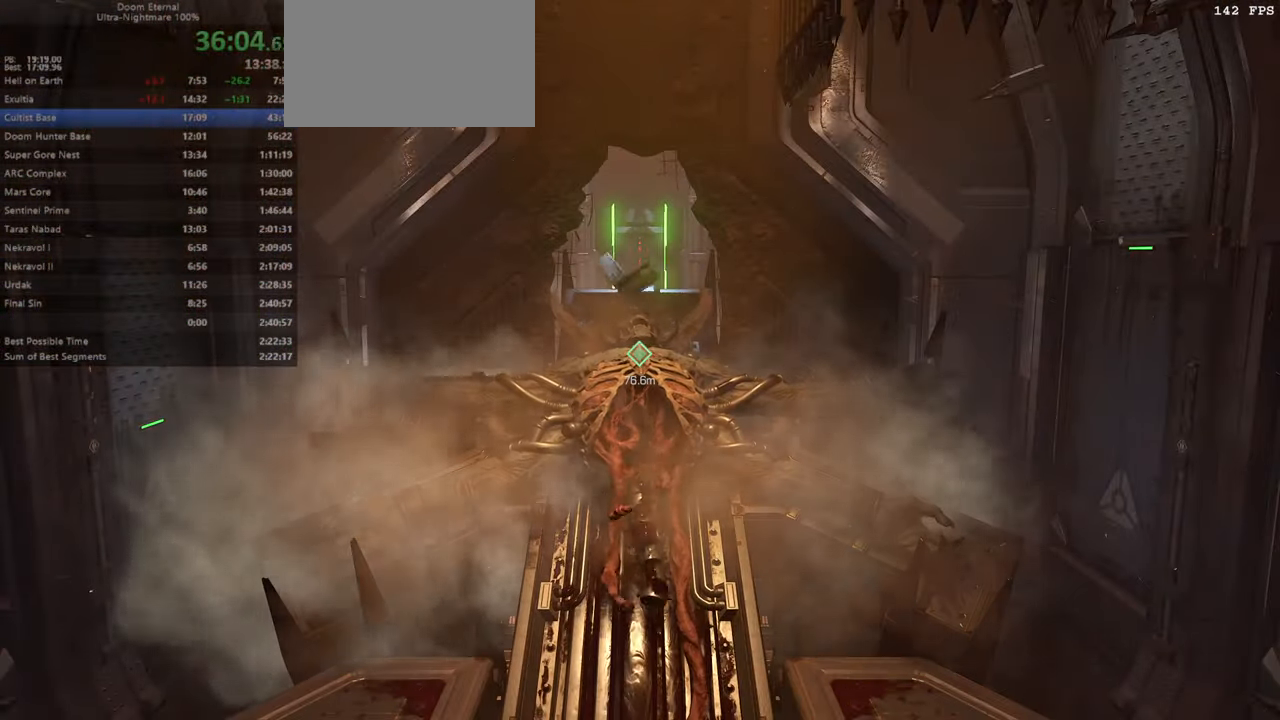
{"keys": ["fw"], "events": []}
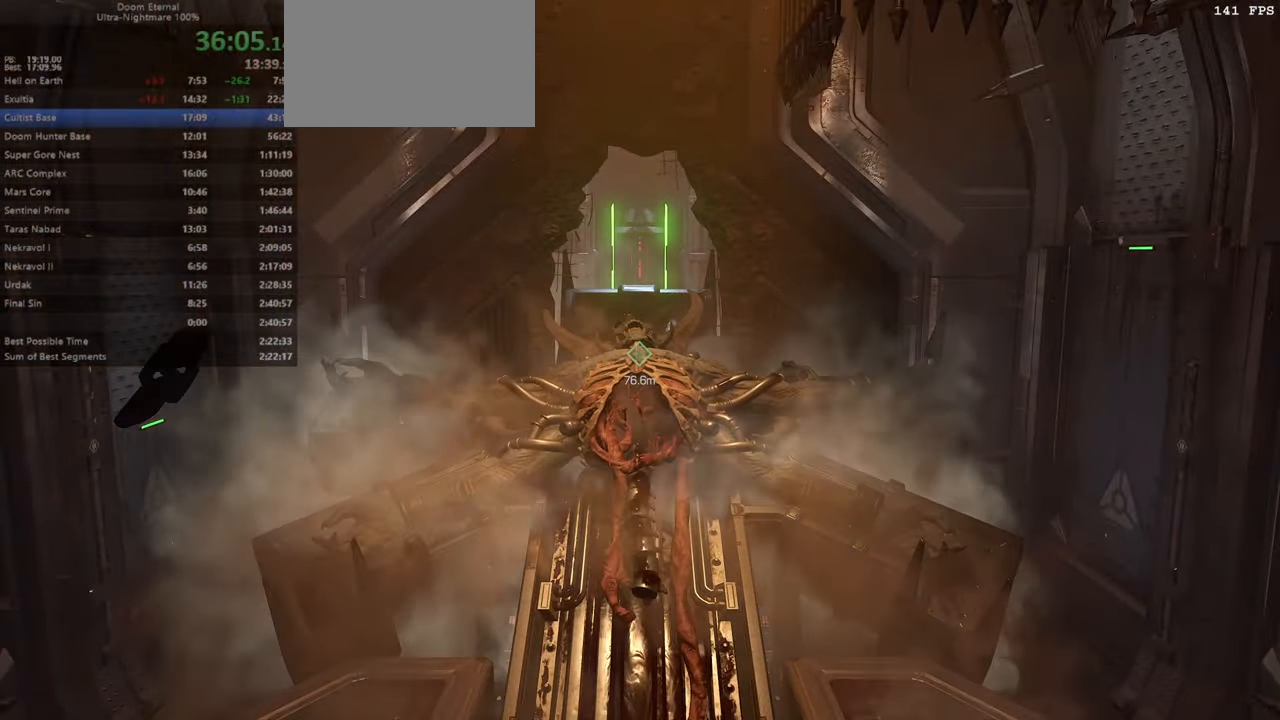
{"keys": ["fw"], "events": []}
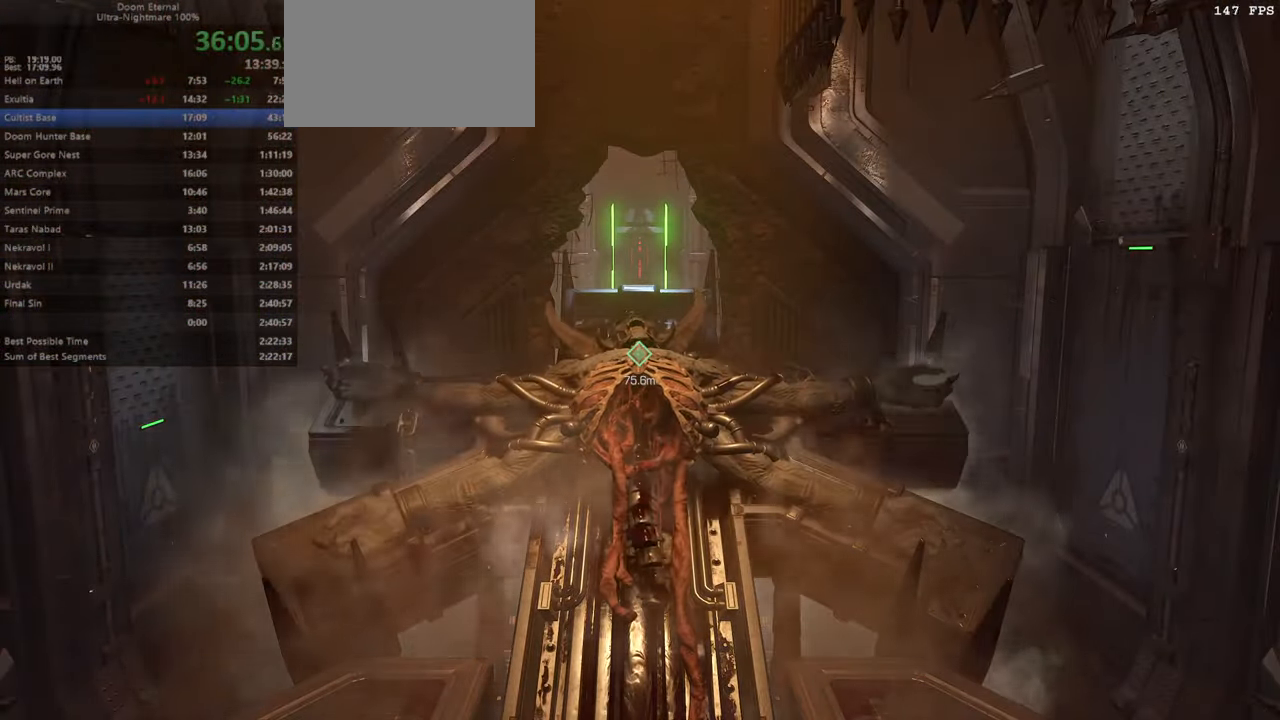
{"keys": ["fw"], "events": []}
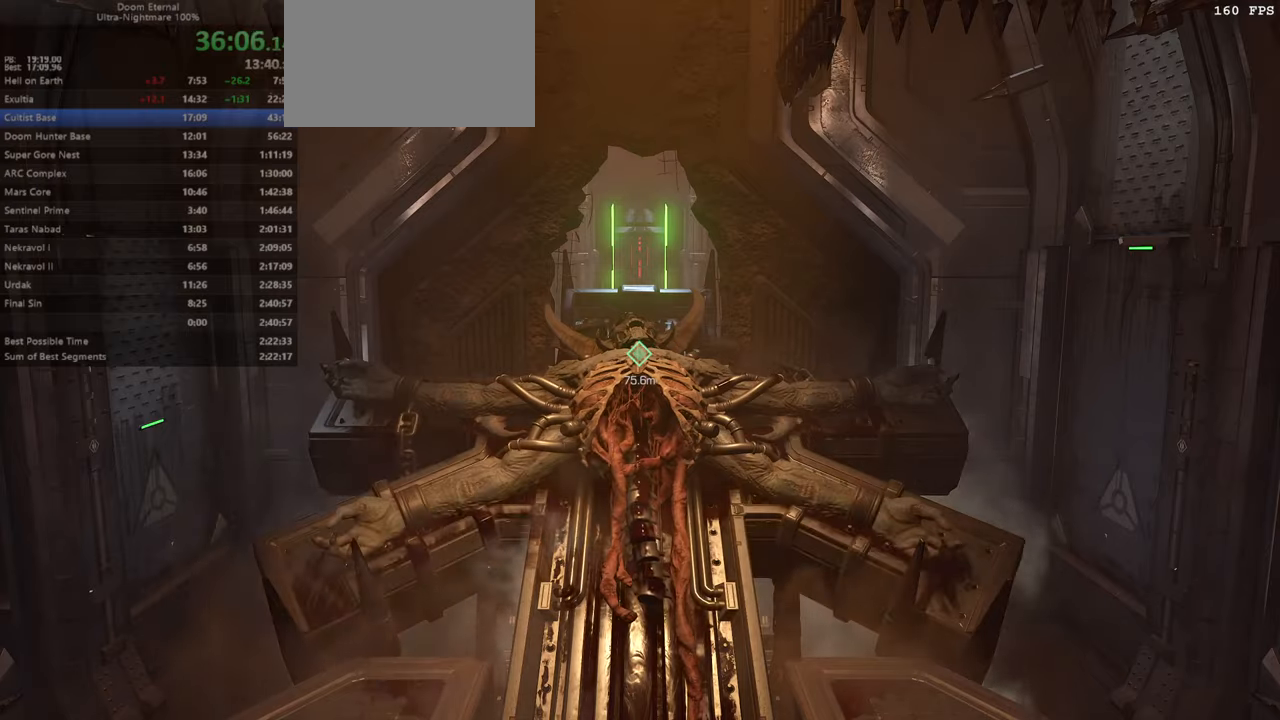
{"keys": ["fw"], "events": []}
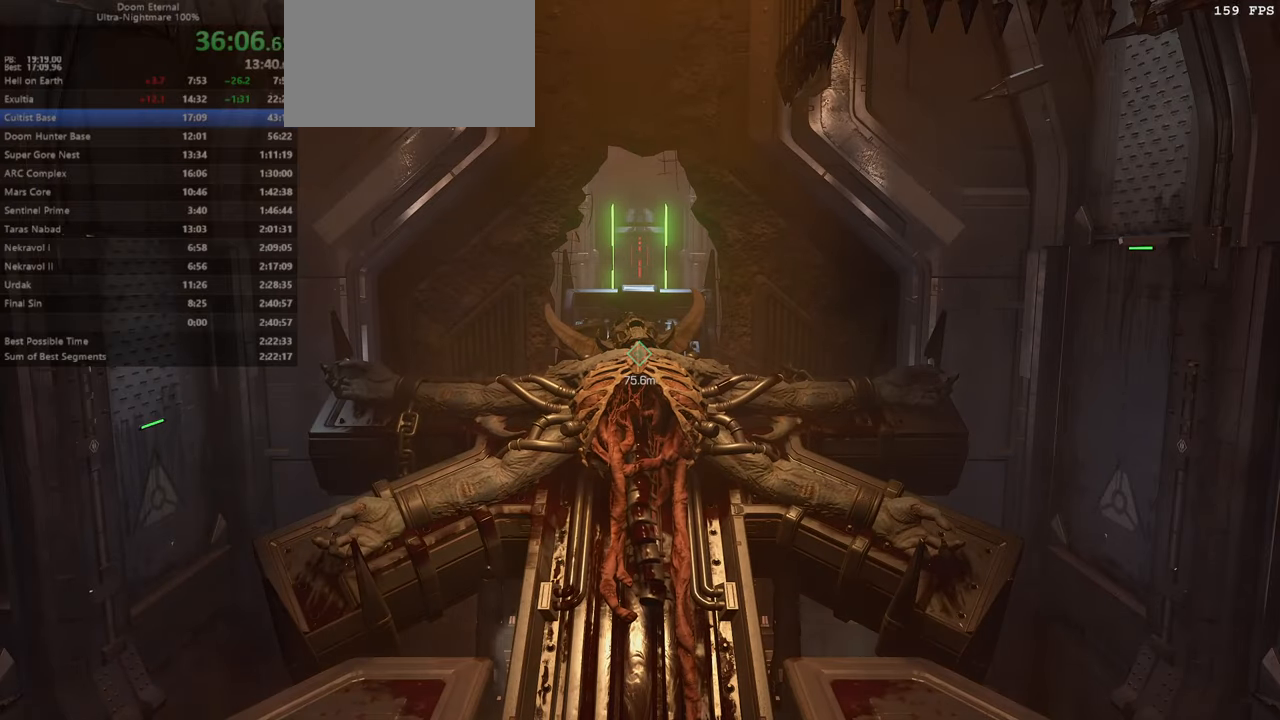
{"keys": ["fw"], "events": []}
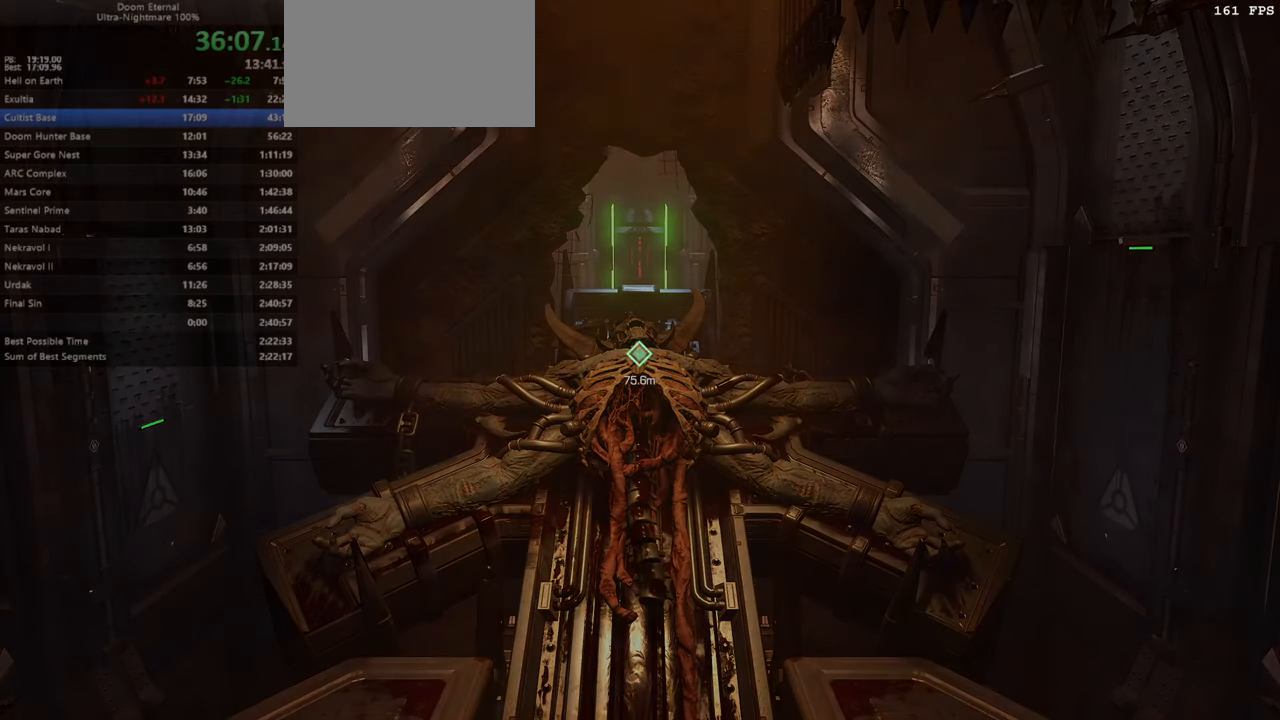
{"keys": ["dash", "fw"], "events": [[467, "dash", "down"]]}
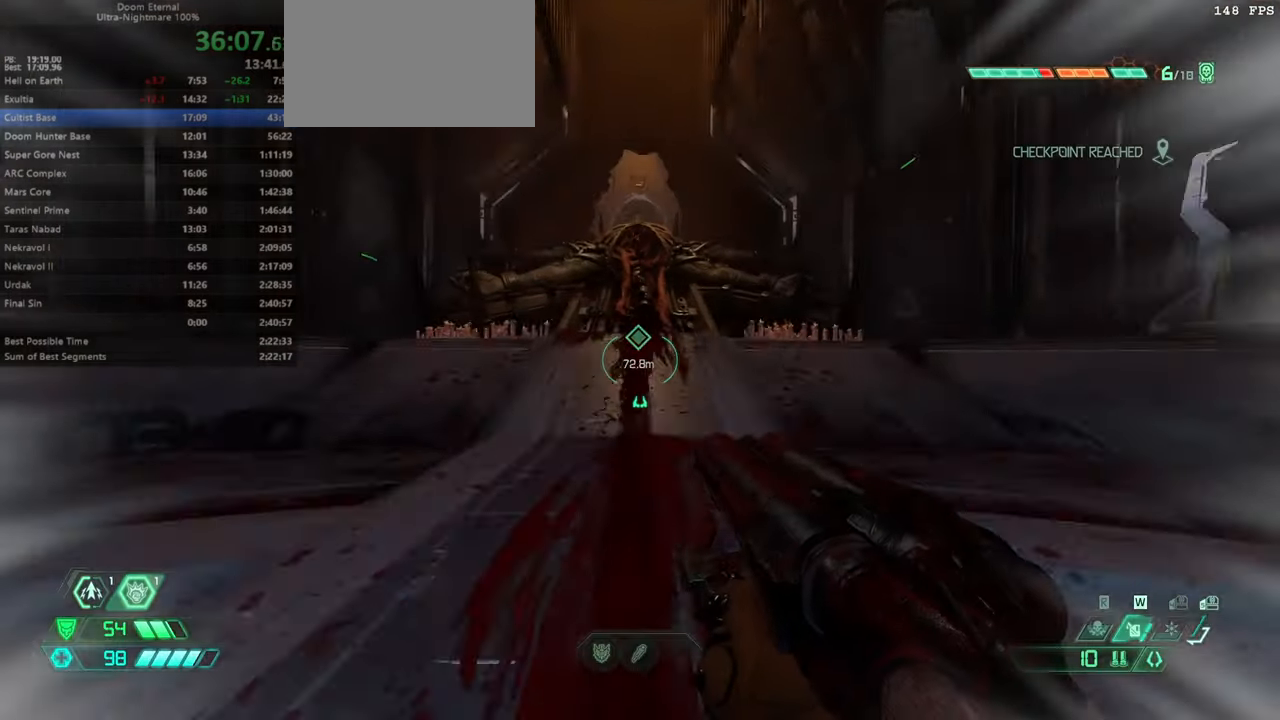
{"keys": ["dash", "fw"], "events": [[34, "dash", "up"], [500, "dash", "down"]]}
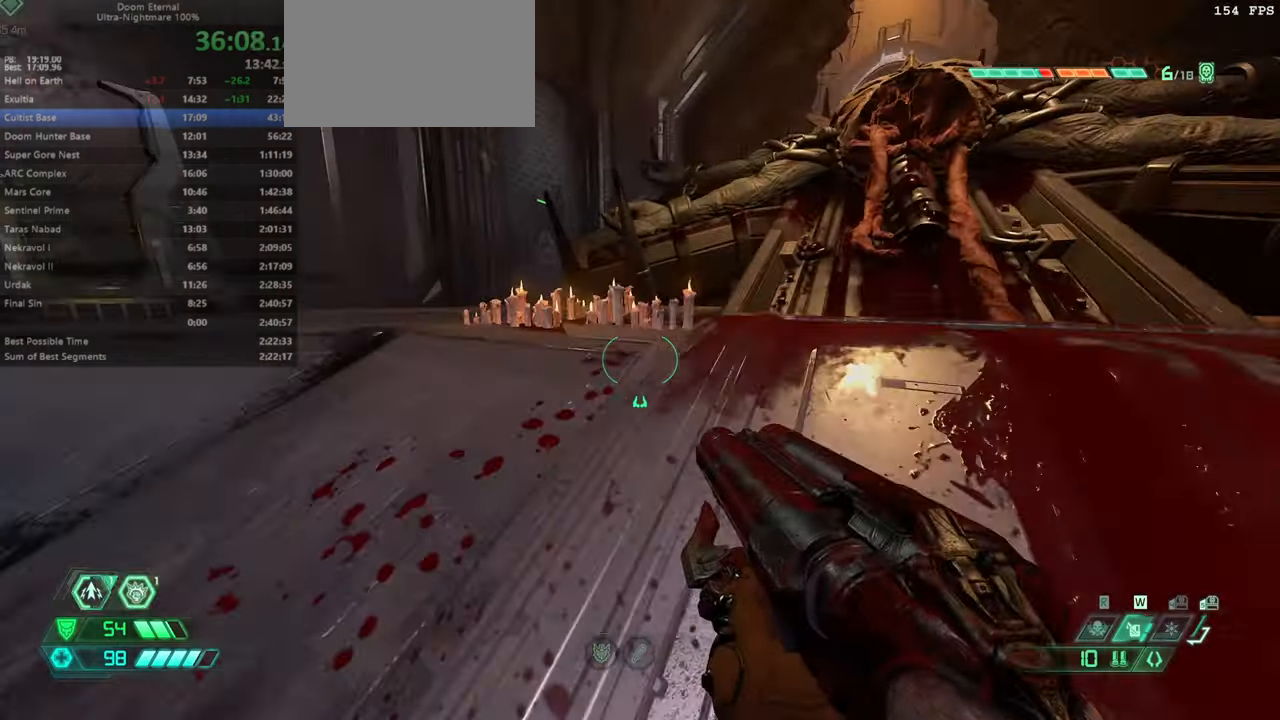
{"keys": ["fw"], "events": [[100, "dash", "up"]]}
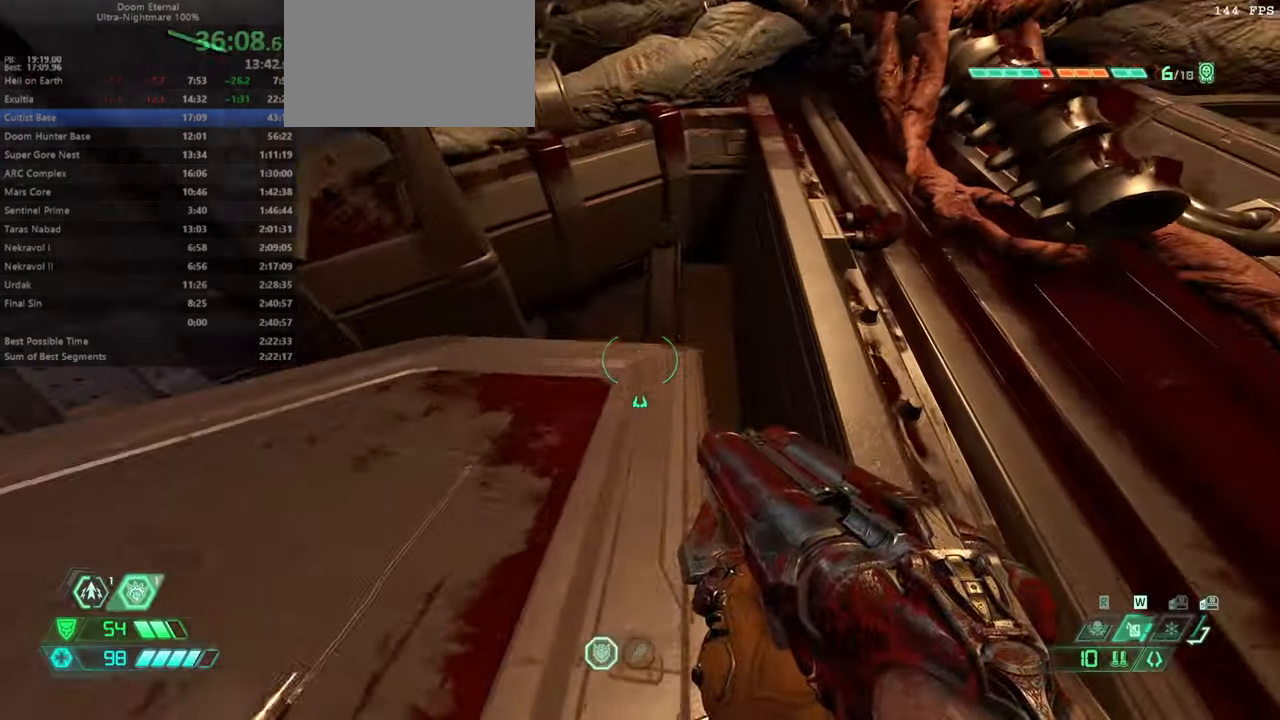
{"keys": ["r"], "events": [[34, "dash", "down"], [134, "dash", "up"], [267, "fw", "up"], [467, "r", "down"]]}